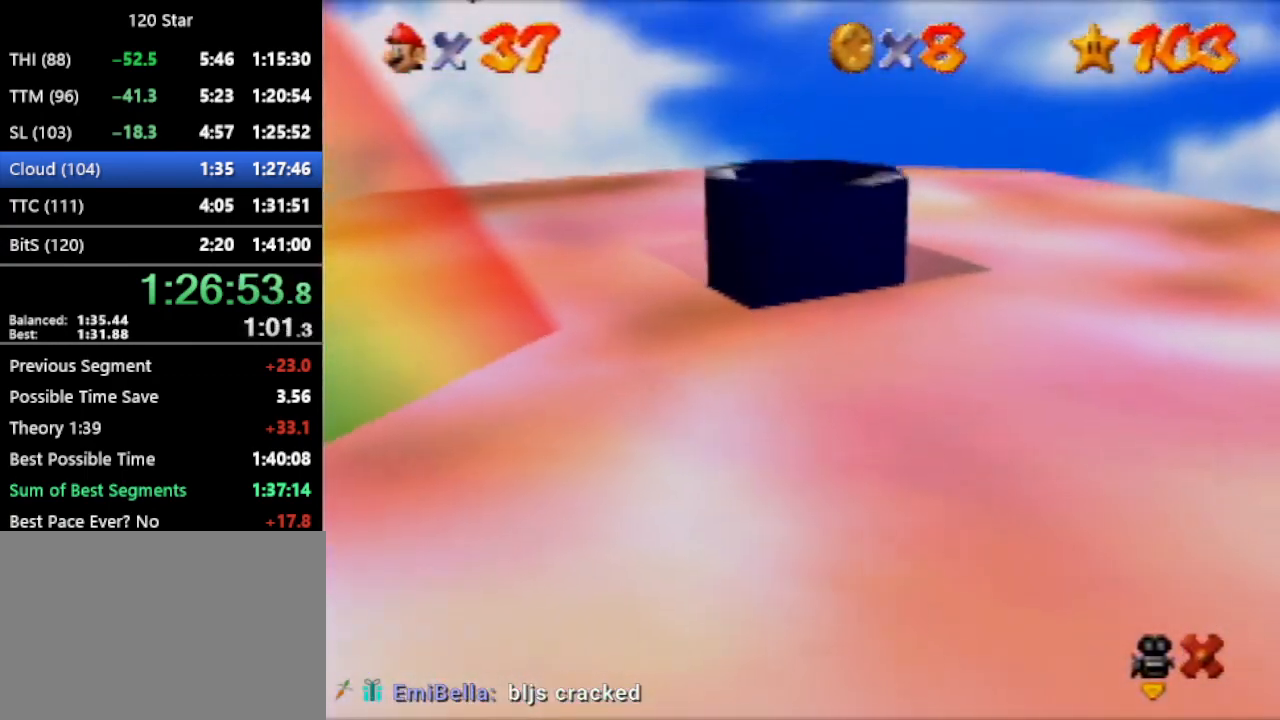
Gameplay with a controller (Nintendo layout); each line is a JSON object with the inputs held at the frame after it. "events" lists button and stick changes between this image and that frame as [ms after this image, input, new state], when the widget could be followed in between. Not read: L3 R3 Z.
{"buttons": [], "left_stick": "left", "events": []}
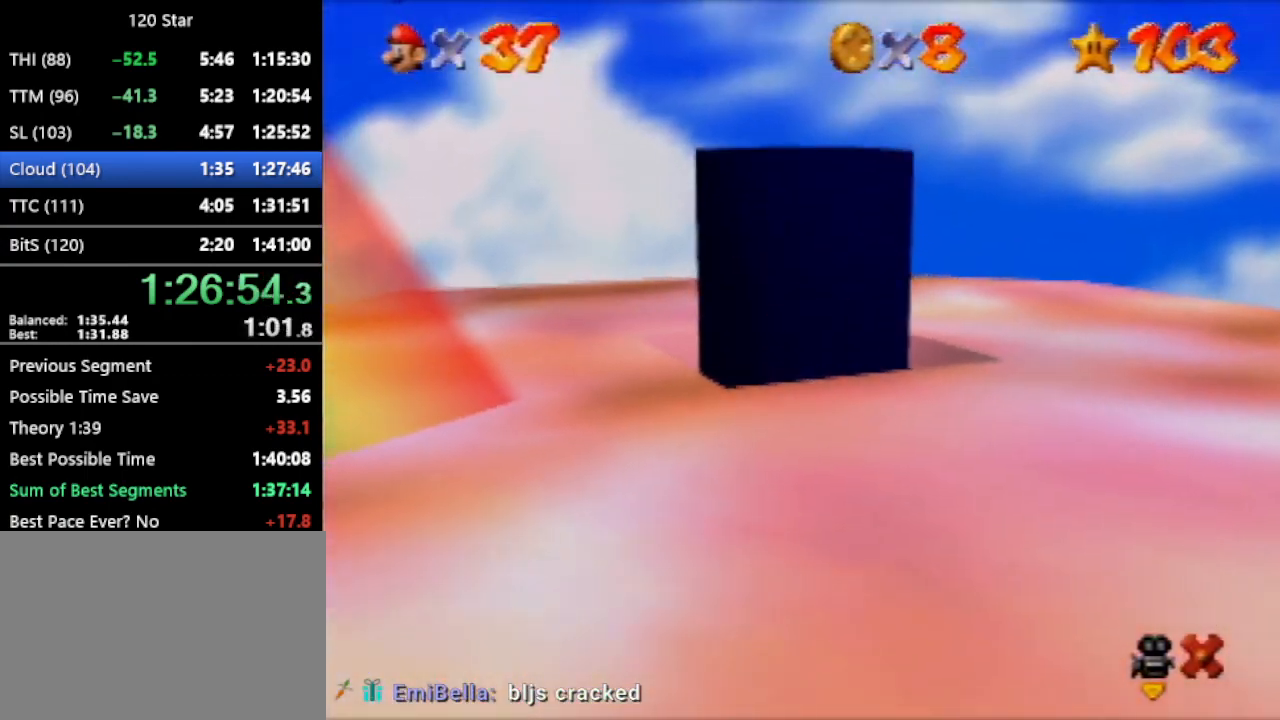
{"buttons": [], "left_stick": "left", "events": []}
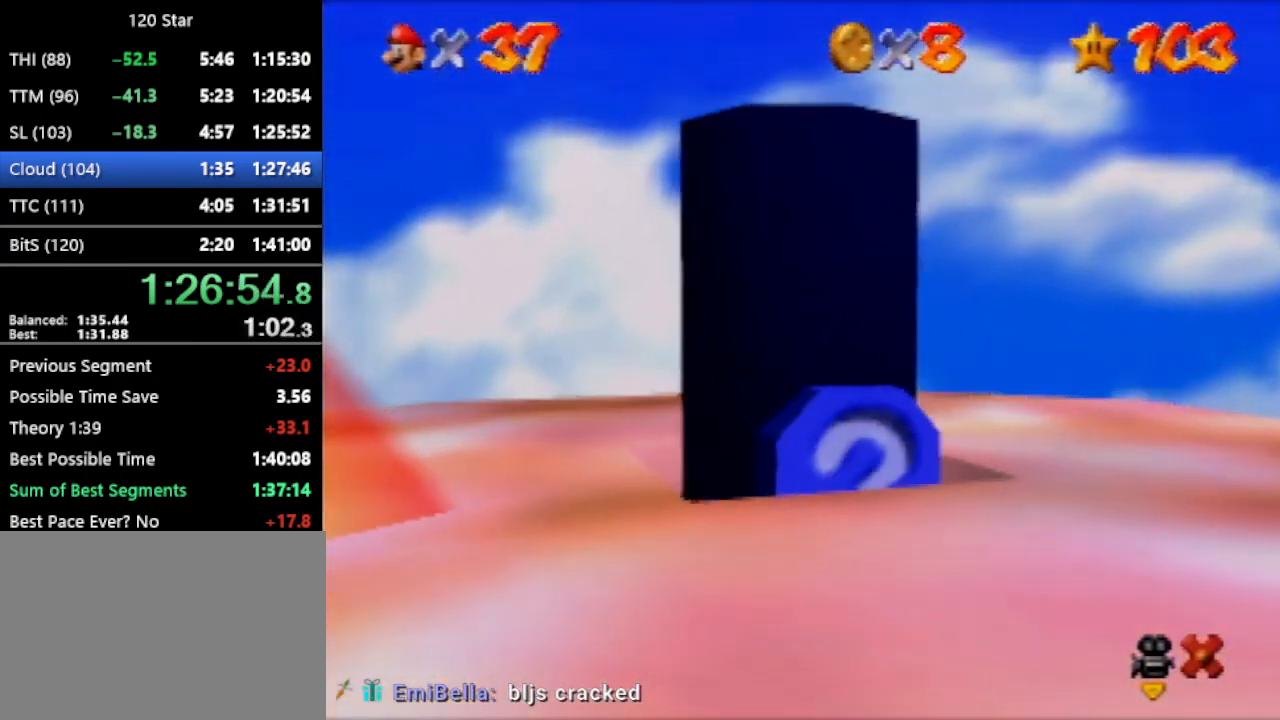
{"buttons": [], "left_stick": "left", "events": []}
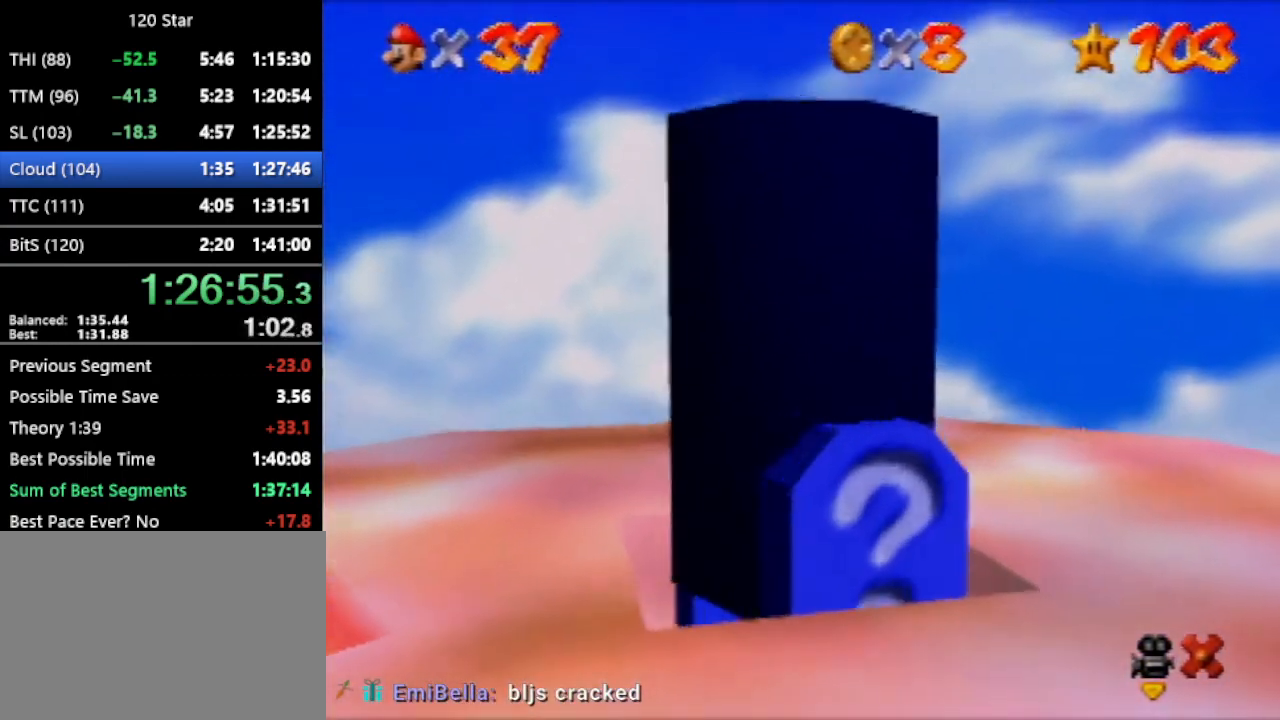
{"buttons": [], "left_stick": "left", "events": []}
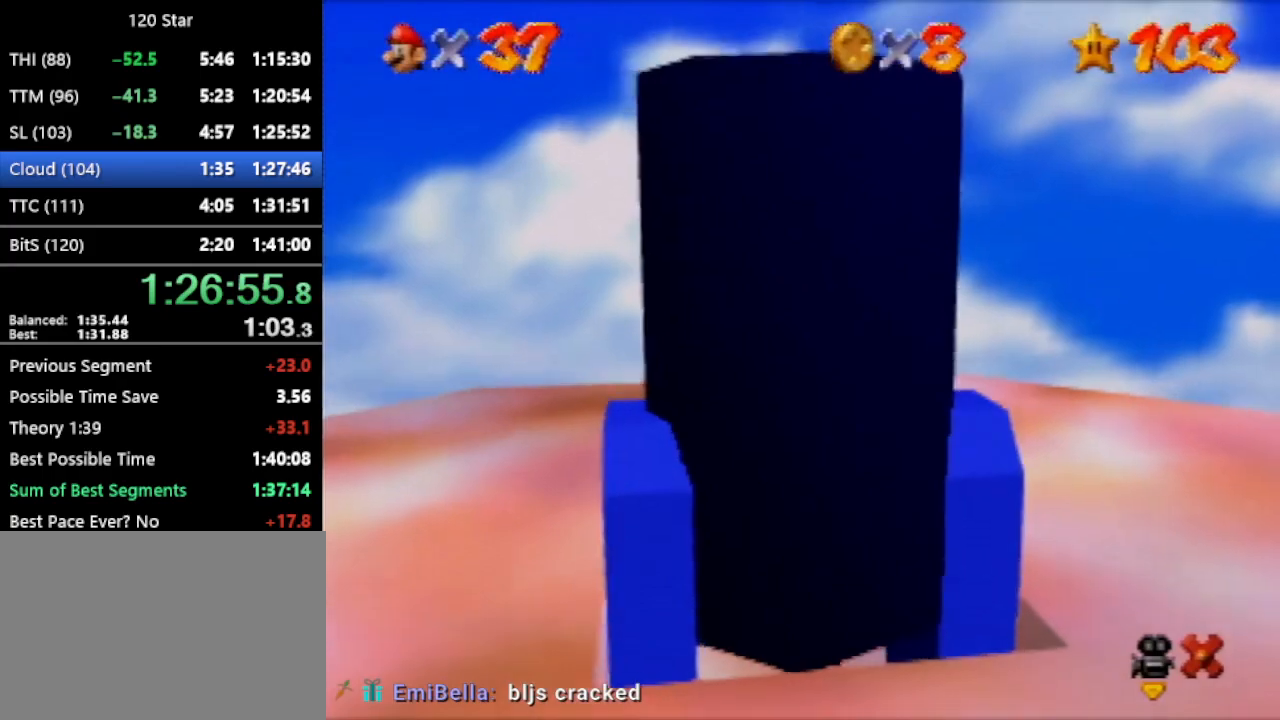
{"buttons": [], "left_stick": "left", "events": []}
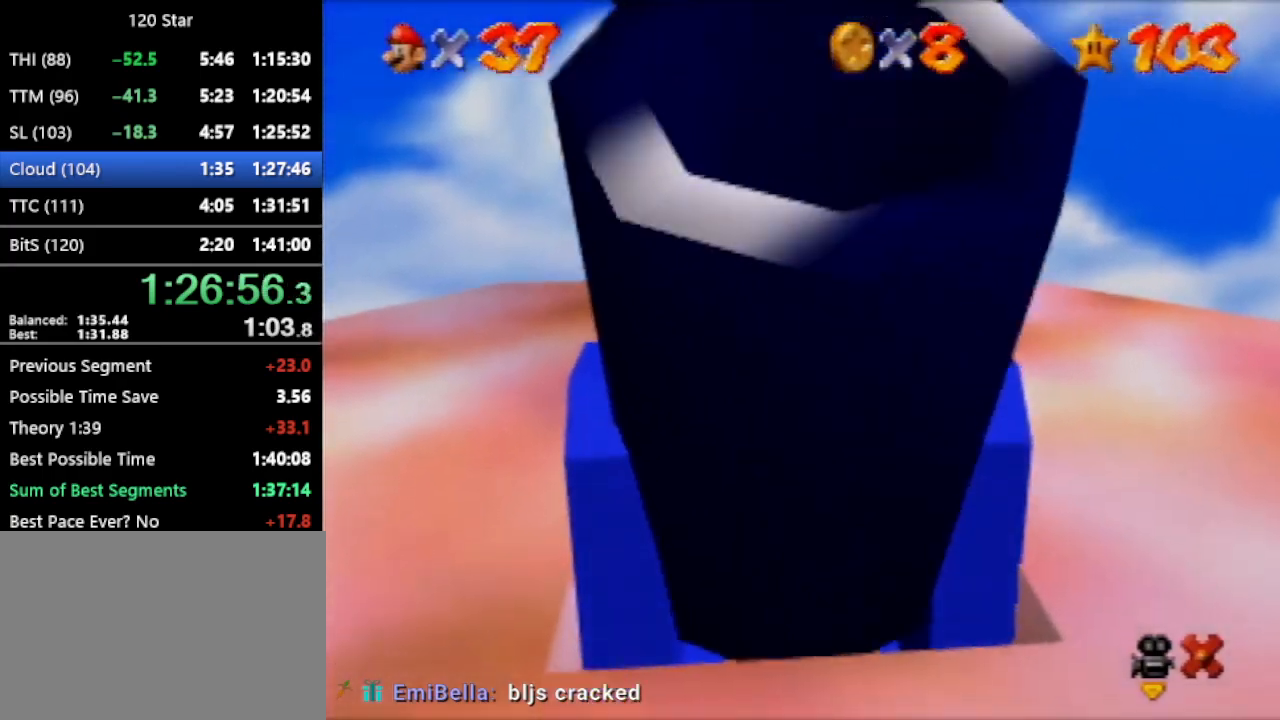
{"buttons": [], "left_stick": "left", "events": []}
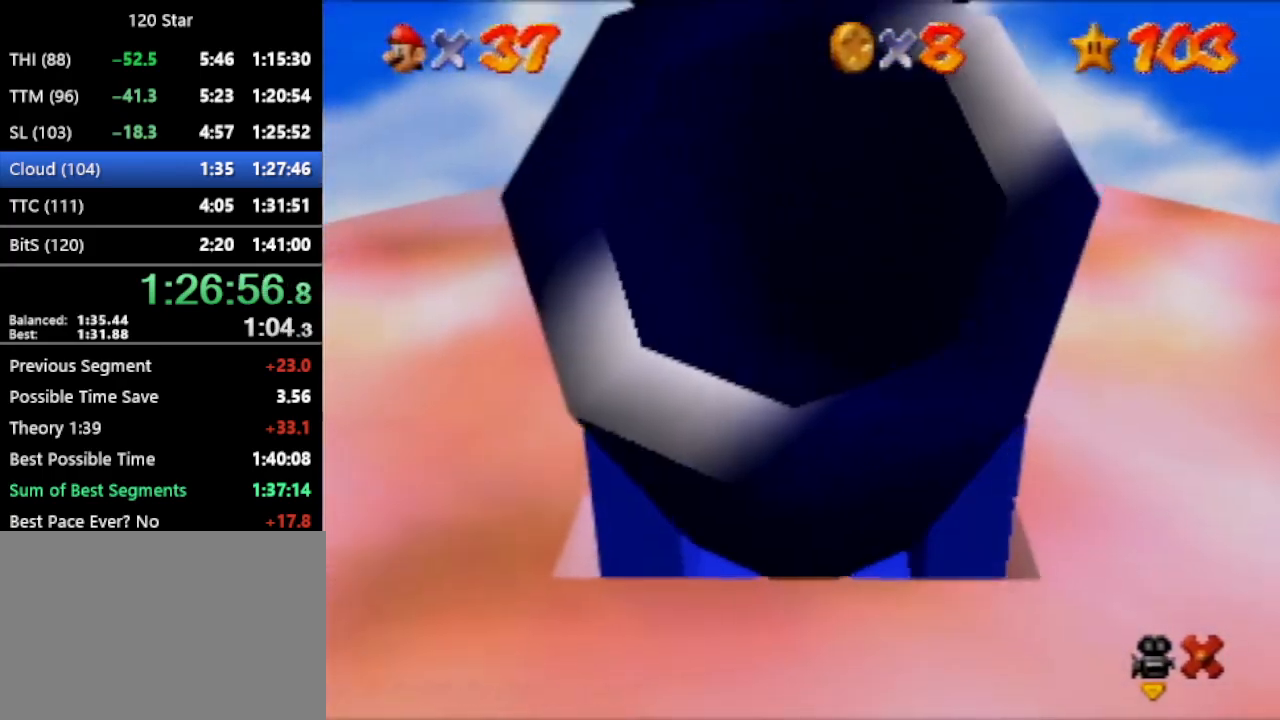
{"buttons": [], "left_stick": "left", "events": []}
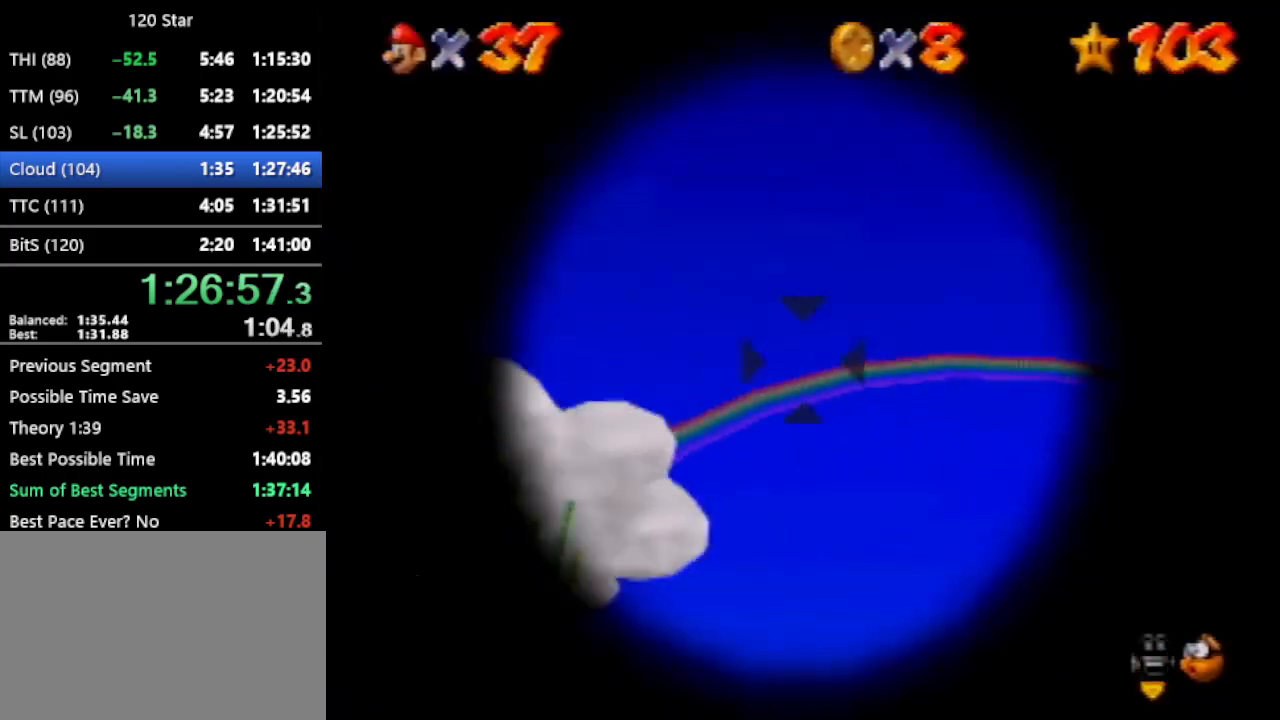
{"buttons": [], "left_stick": "center", "events": [[167, "left_stick", "down-left"], [334, "left_stick", "center"]]}
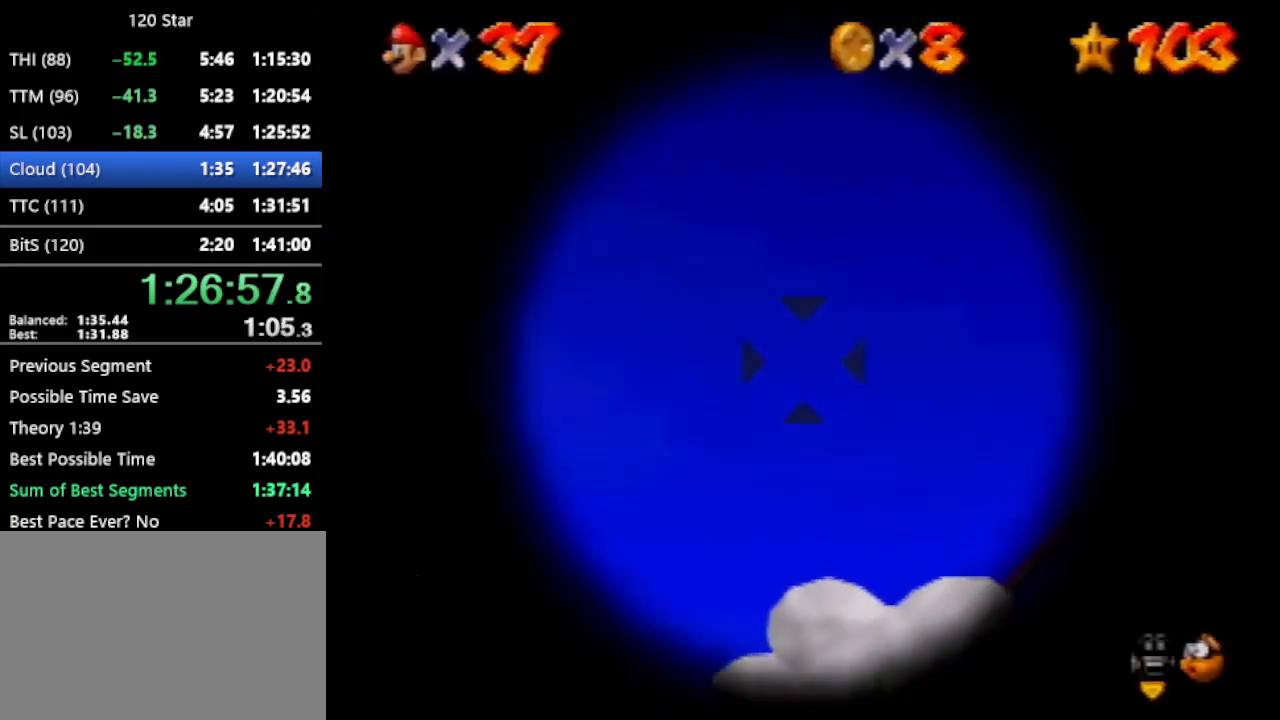
{"buttons": [], "left_stick": "center", "events": [[33, "left_stick", "down"], [100, "left_stick", "center"], [167, "A", "down"], [267, "A", "up"]]}
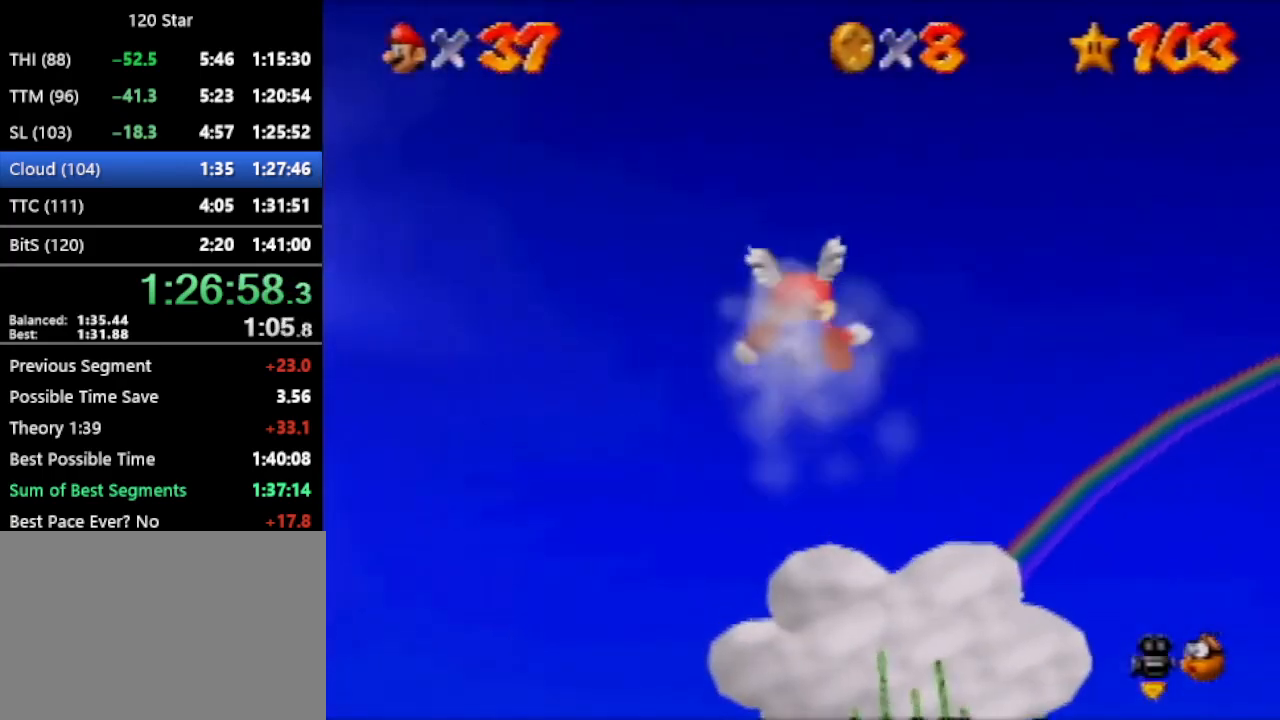
{"buttons": ["C_UP"], "left_stick": "center", "events": [[167, "C_UP", "down"]]}
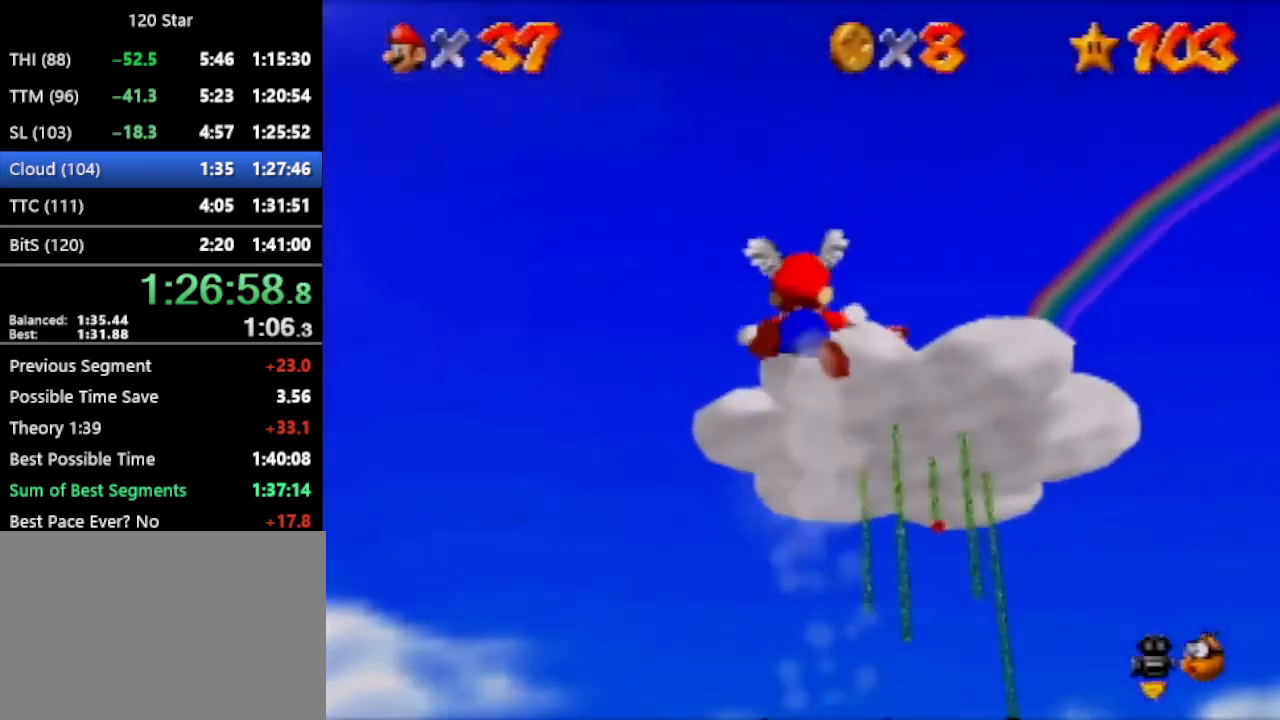
{"buttons": ["C_UP"], "left_stick": "center", "events": []}
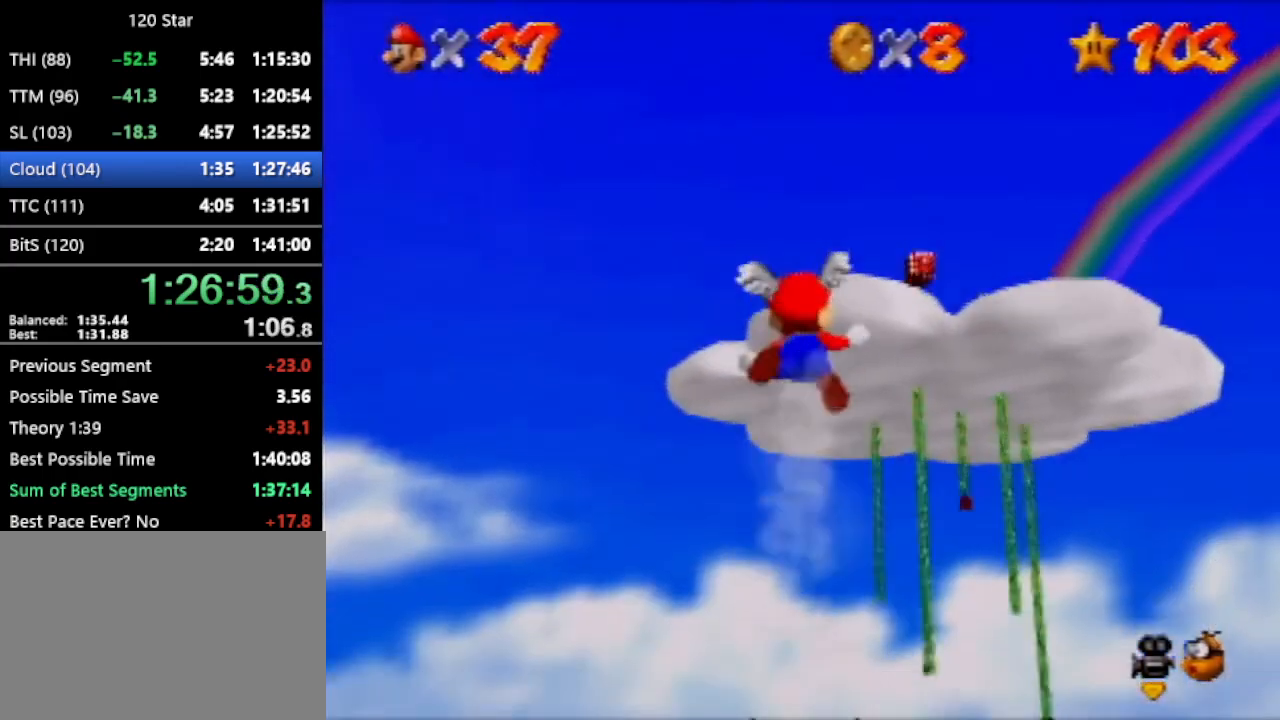
{"buttons": ["C_UP"], "left_stick": "center", "events": []}
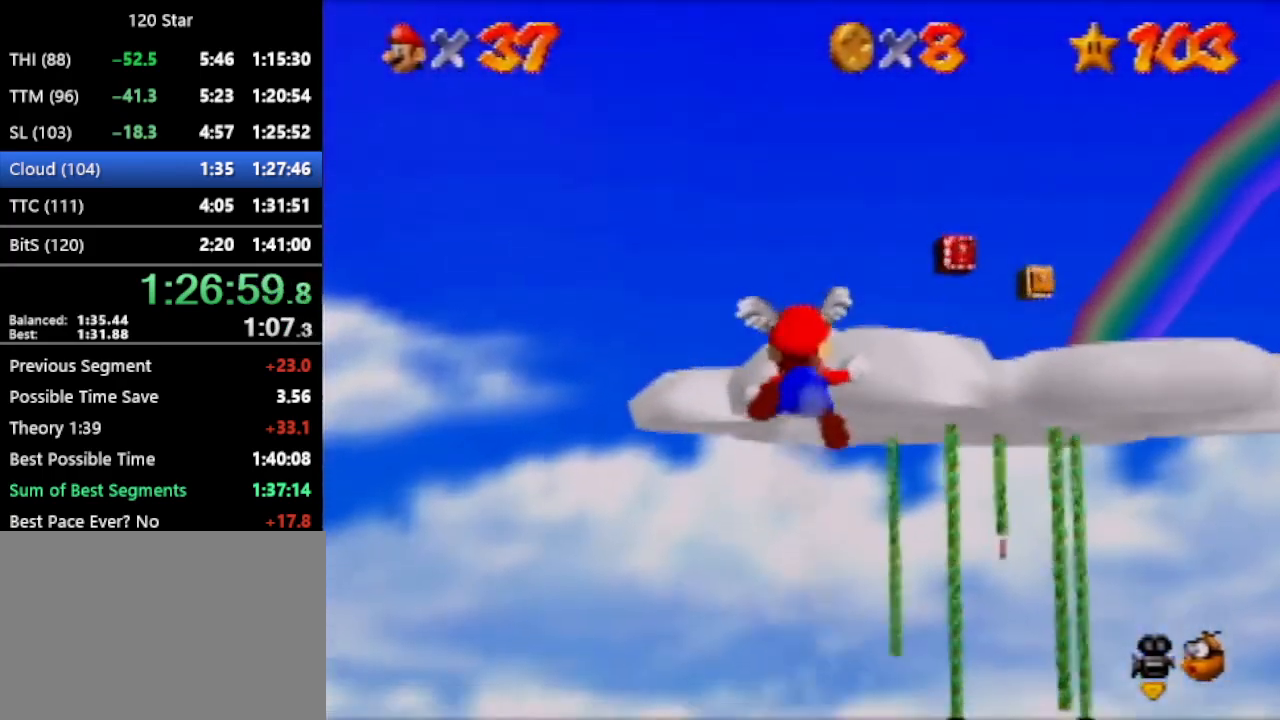
{"buttons": ["C_UP"], "left_stick": "up", "events": [[333, "left_stick", "up"]]}
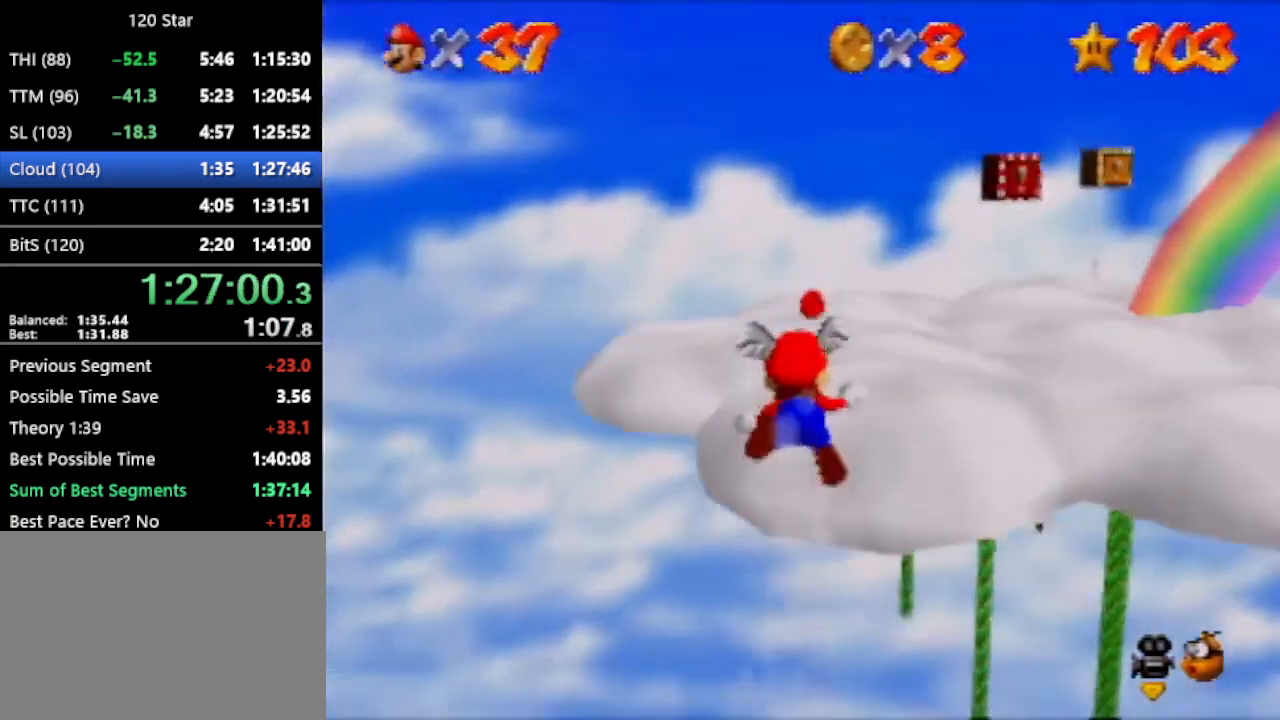
{"buttons": ["C_UP"], "left_stick": "up-right", "events": [[367, "left_stick", "up-right"]]}
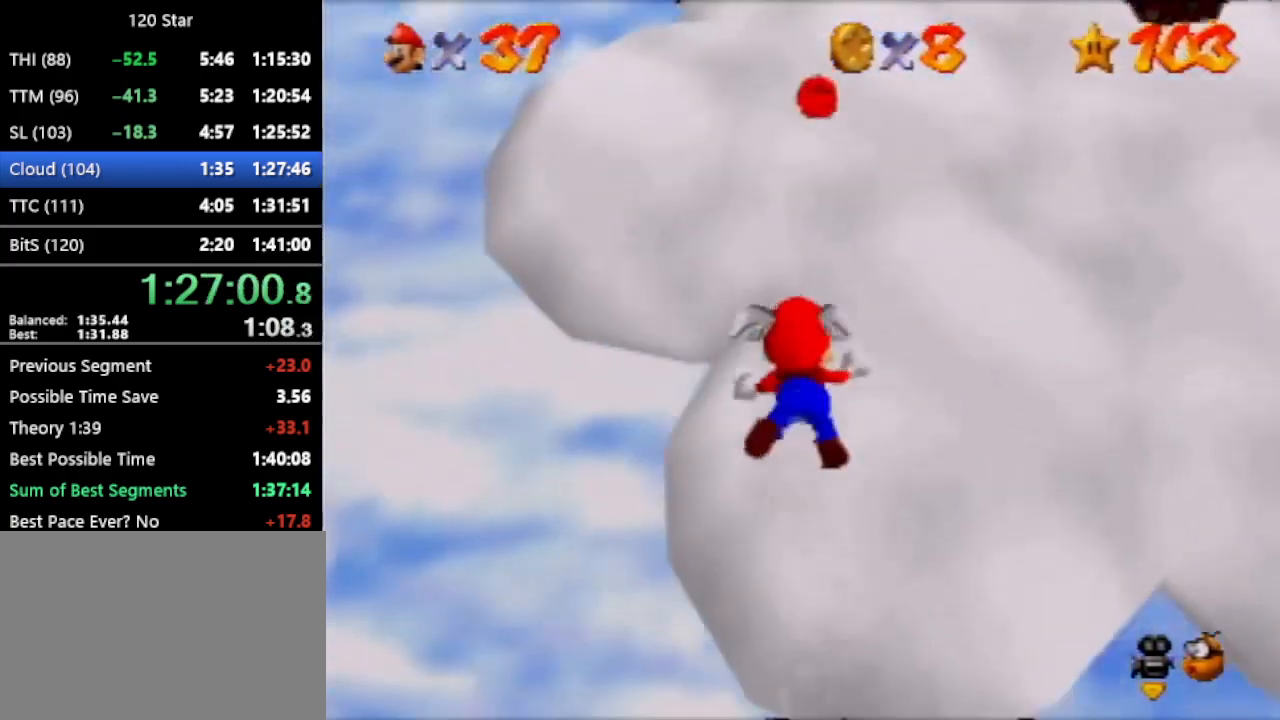
{"buttons": [], "left_stick": "center", "events": [[100, "left_stick", "center"], [500, "C_UP", "up"]]}
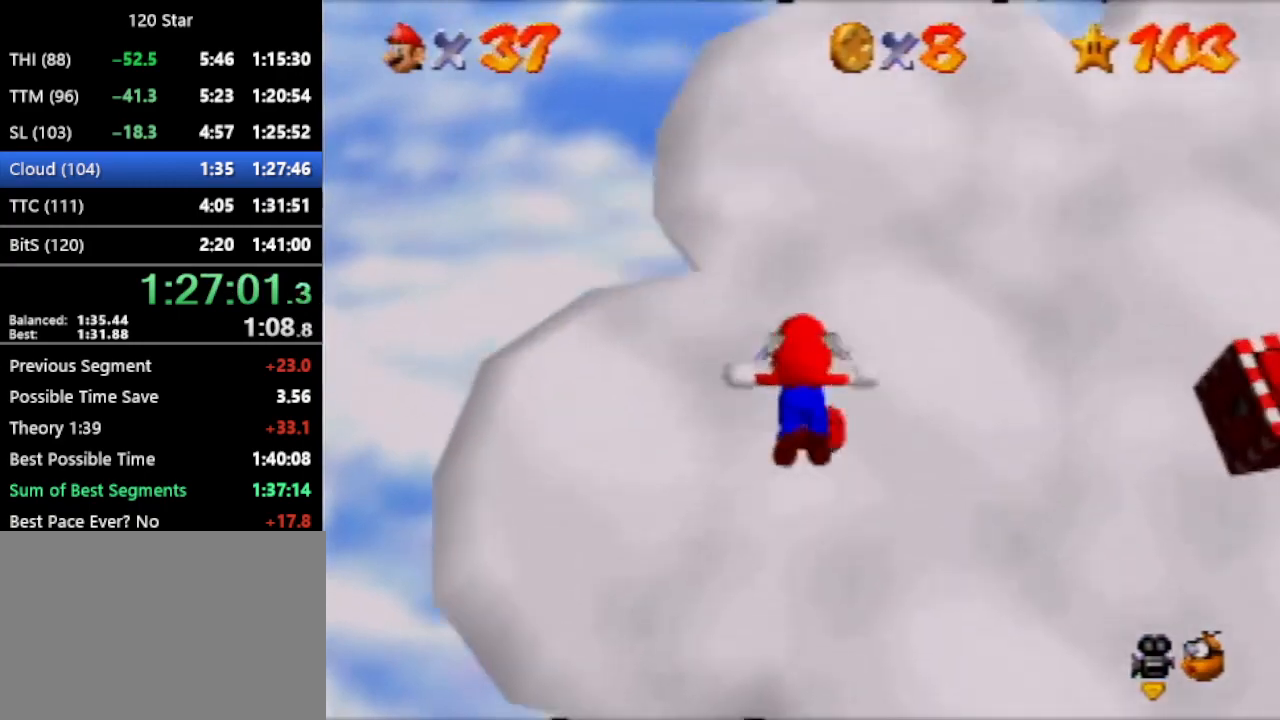
{"buttons": [], "left_stick": "up", "events": [[234, "C_DOWN", "down"], [267, "left_stick", "up"], [301, "C_LEFT", "down"], [334, "C_DOWN", "up"], [401, "C_LEFT", "up"]]}
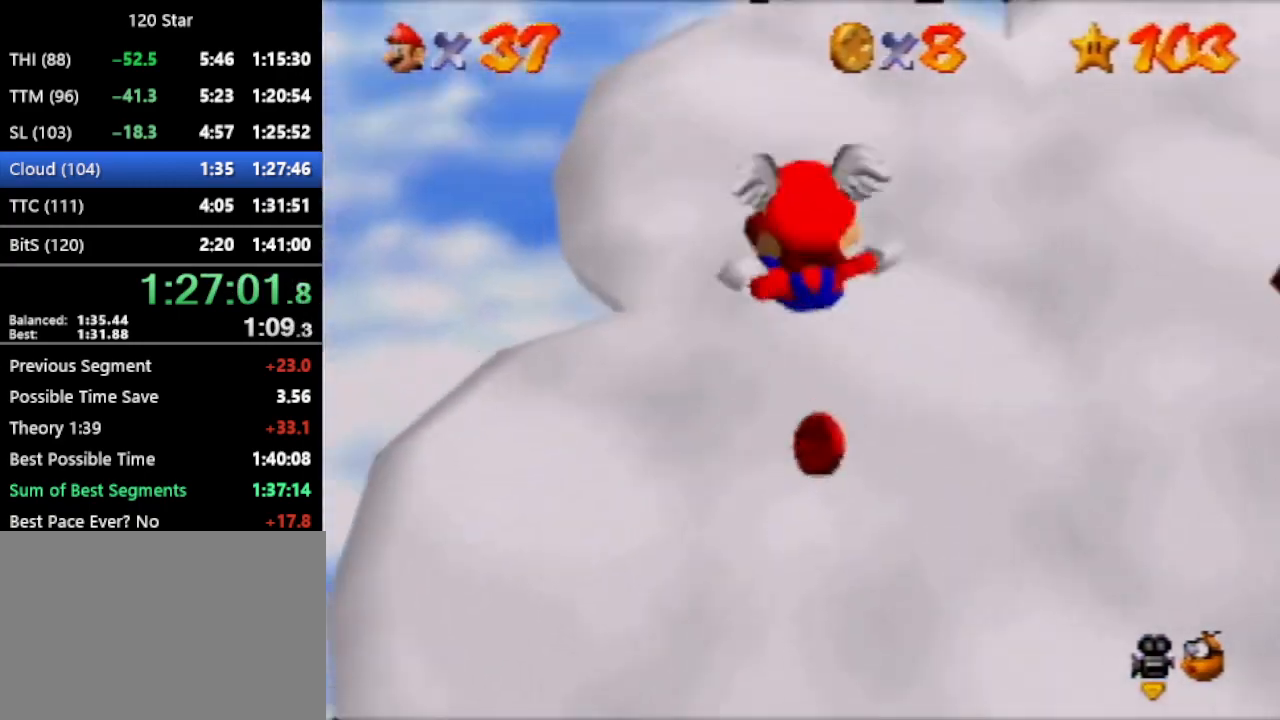
{"buttons": [], "left_stick": "up", "events": []}
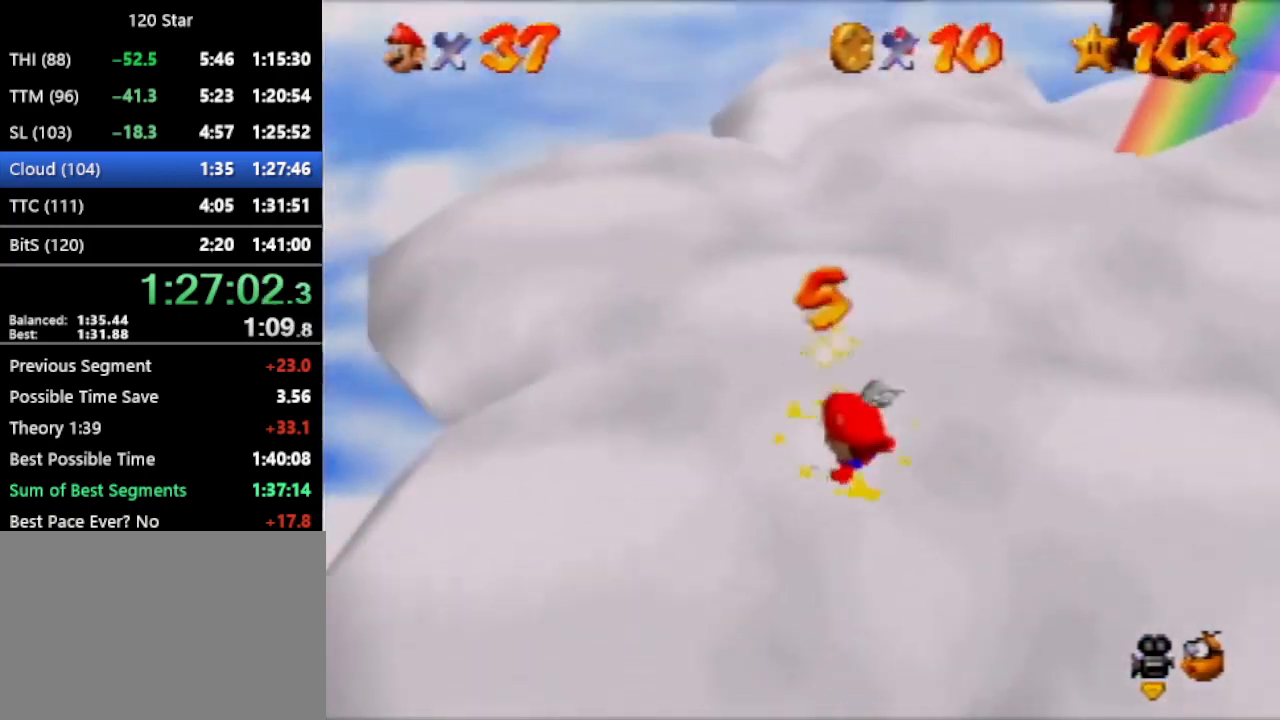
{"buttons": [], "left_stick": "up", "events": []}
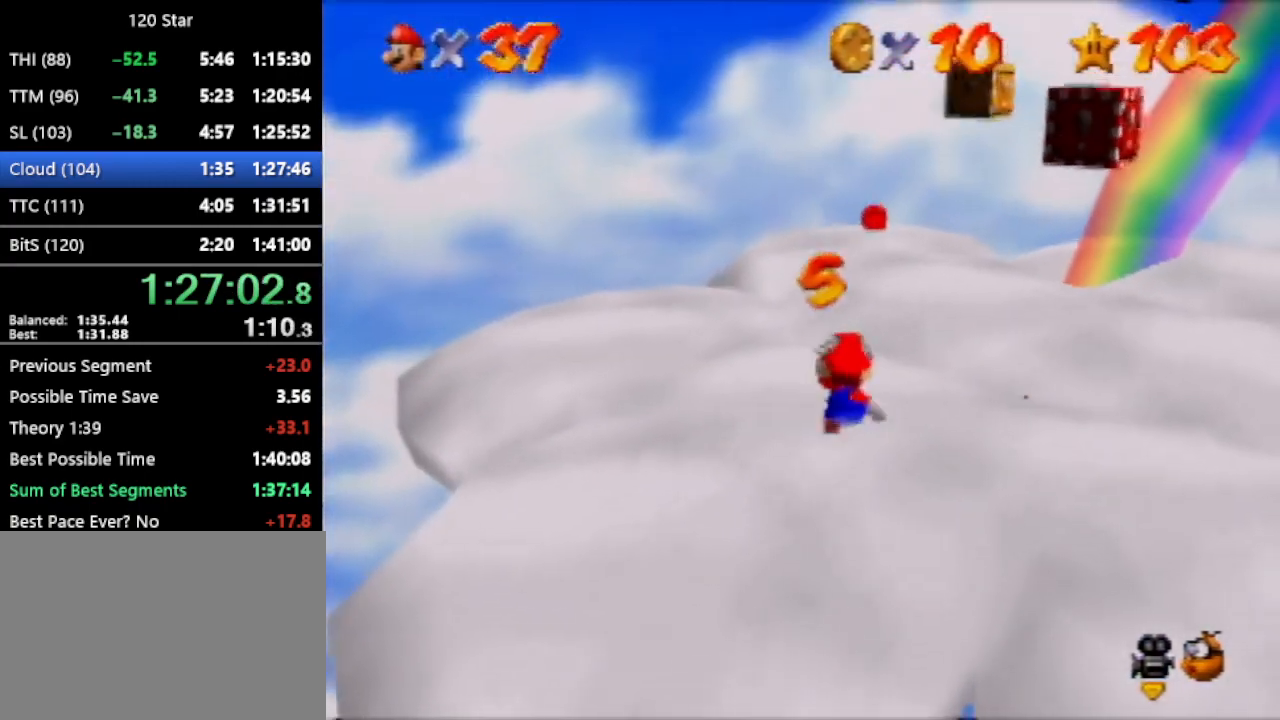
{"buttons": [], "left_stick": "up", "events": [[167, "A", "down"], [267, "A", "up"]]}
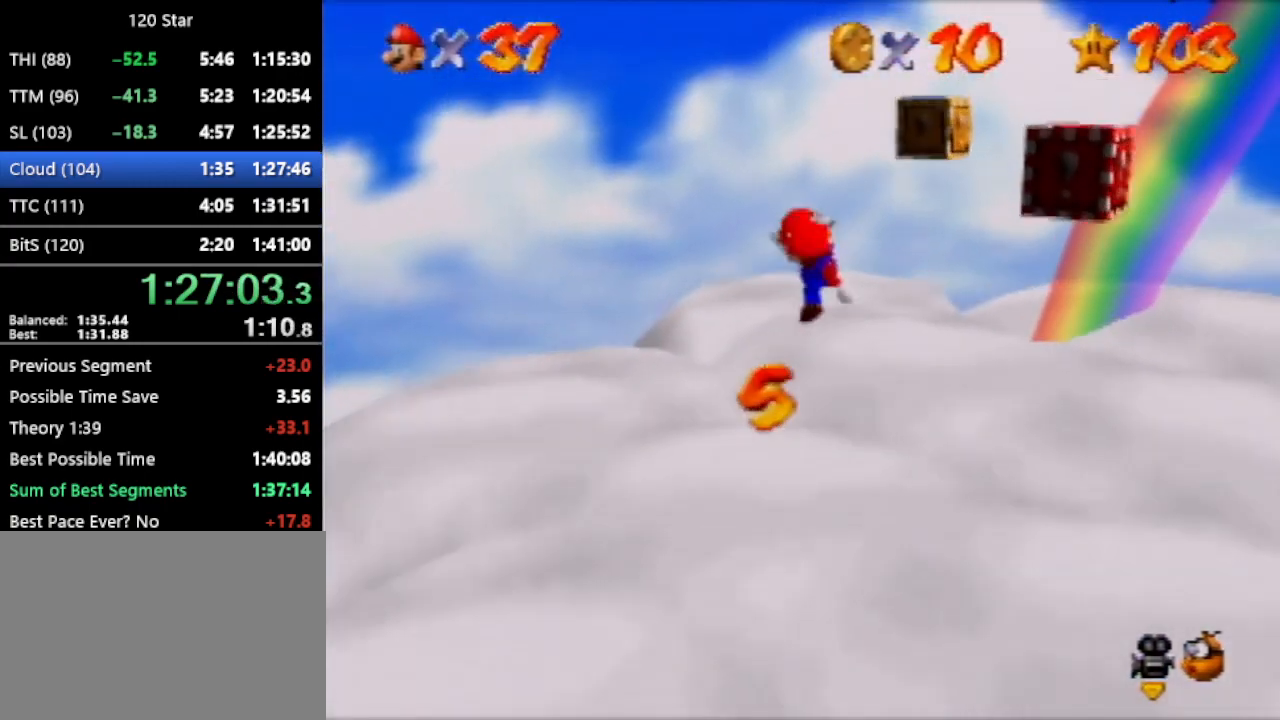
{"buttons": [], "left_stick": "up", "events": [[301, "A", "down"], [367, "A", "up"]]}
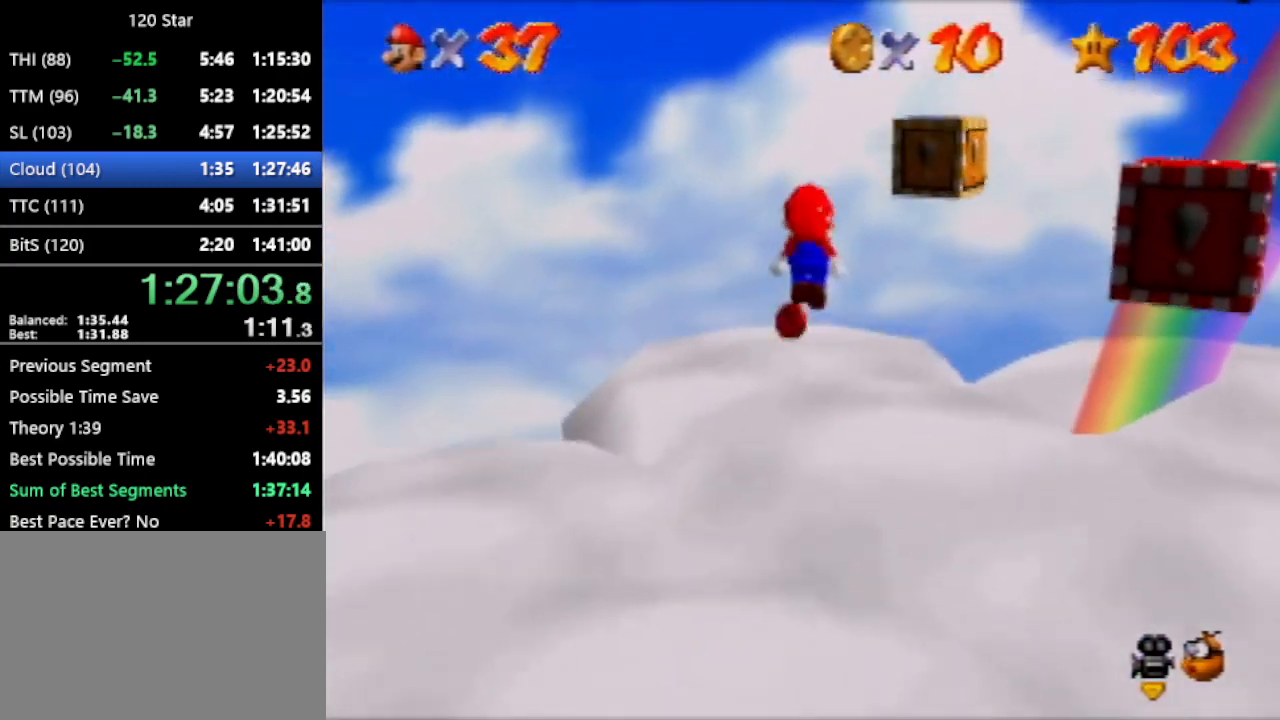
{"buttons": ["A"], "left_stick": "up-right", "events": [[400, "left_stick", "up-right"], [434, "A", "down"]]}
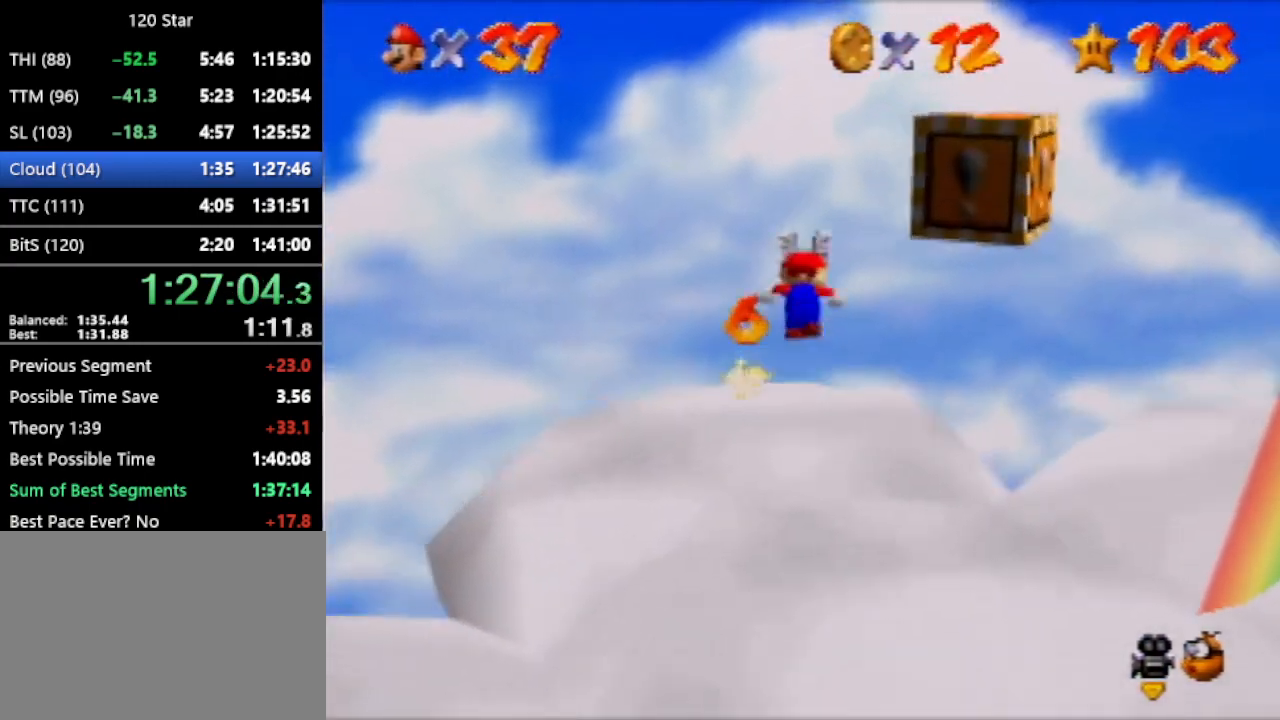
{"buttons": [], "left_stick": "up-right", "events": [[267, "A", "up"]]}
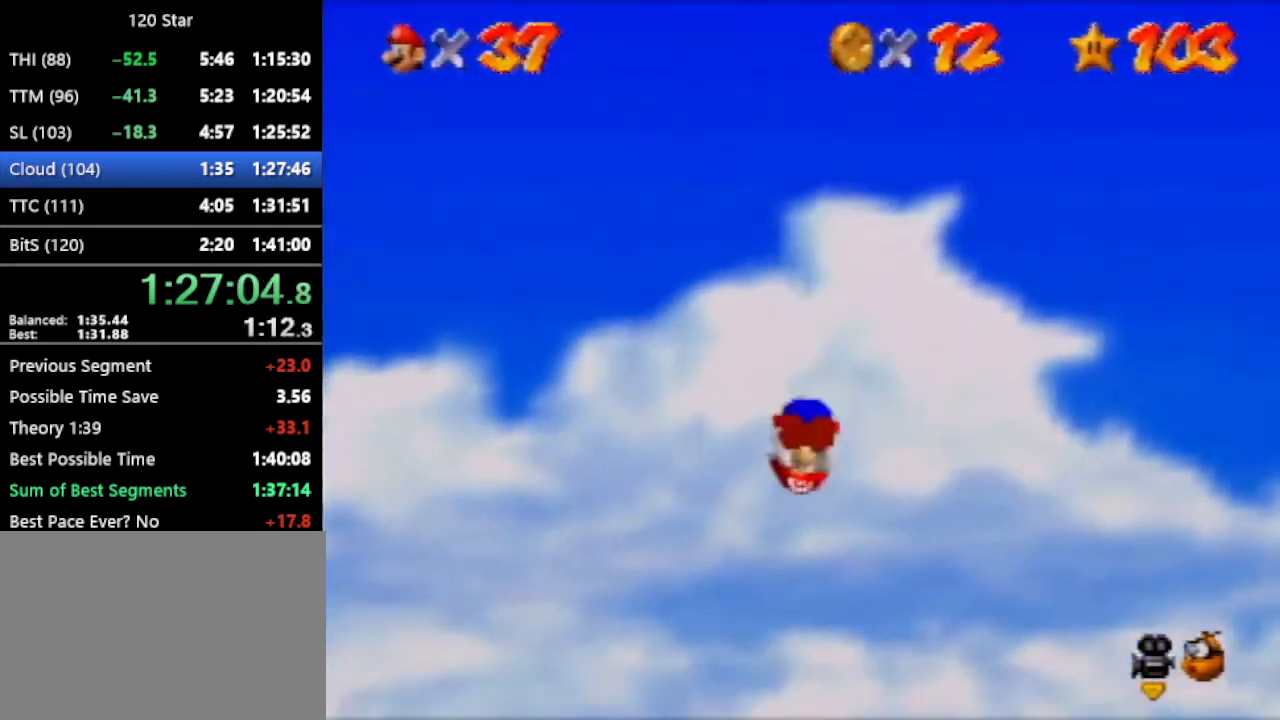
{"buttons": [], "left_stick": "up-right", "events": []}
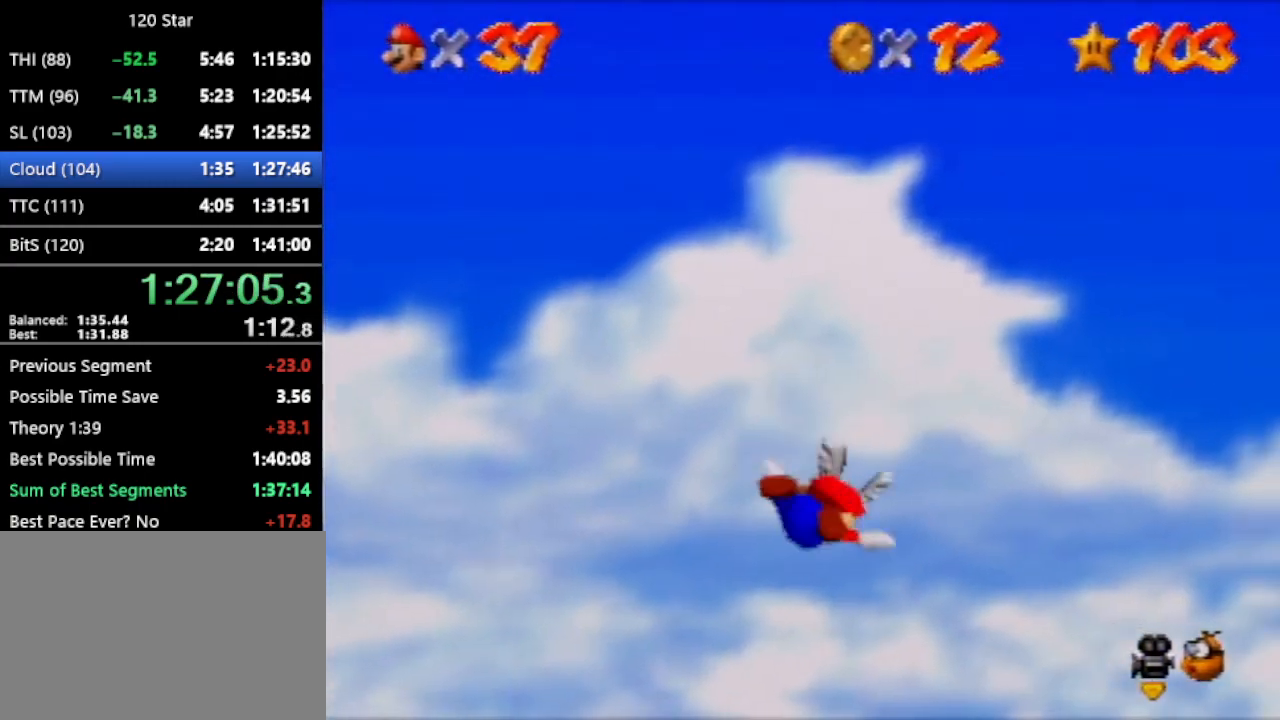
{"buttons": [], "left_stick": "center", "events": [[367, "left_stick", "center"]]}
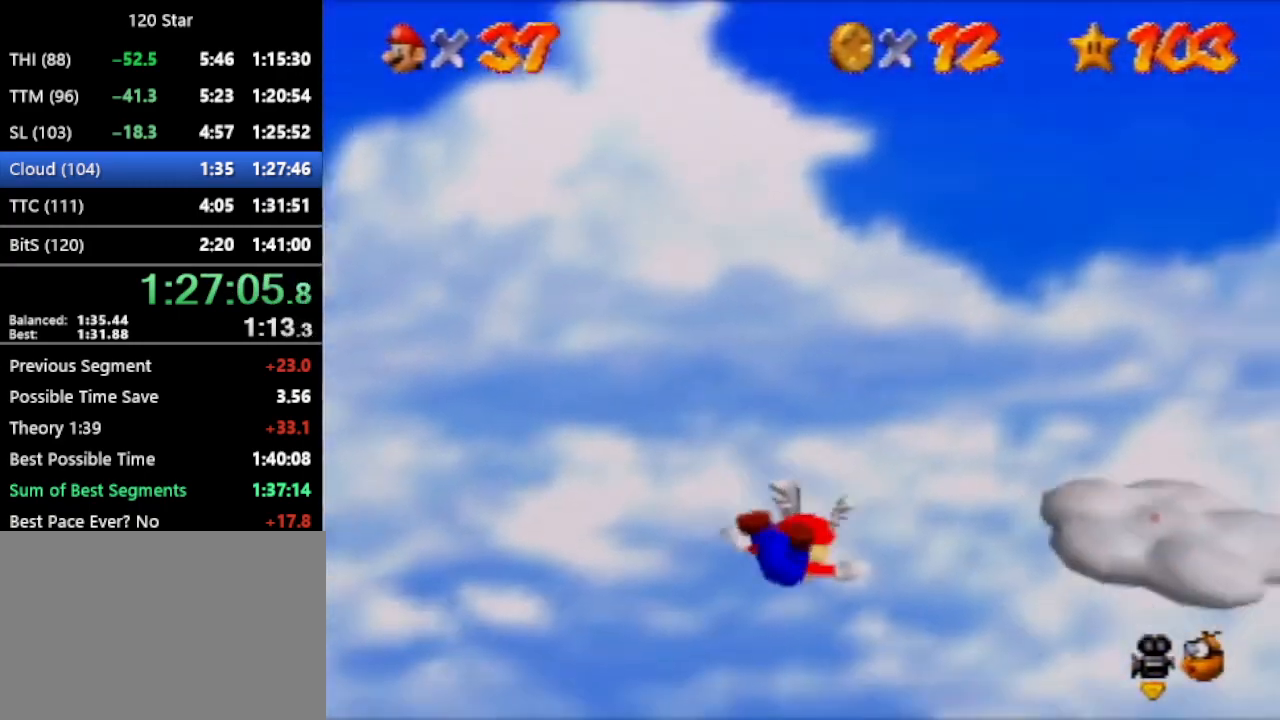
{"buttons": [], "left_stick": "right", "events": [[267, "left_stick", "up-right"], [467, "left_stick", "right"]]}
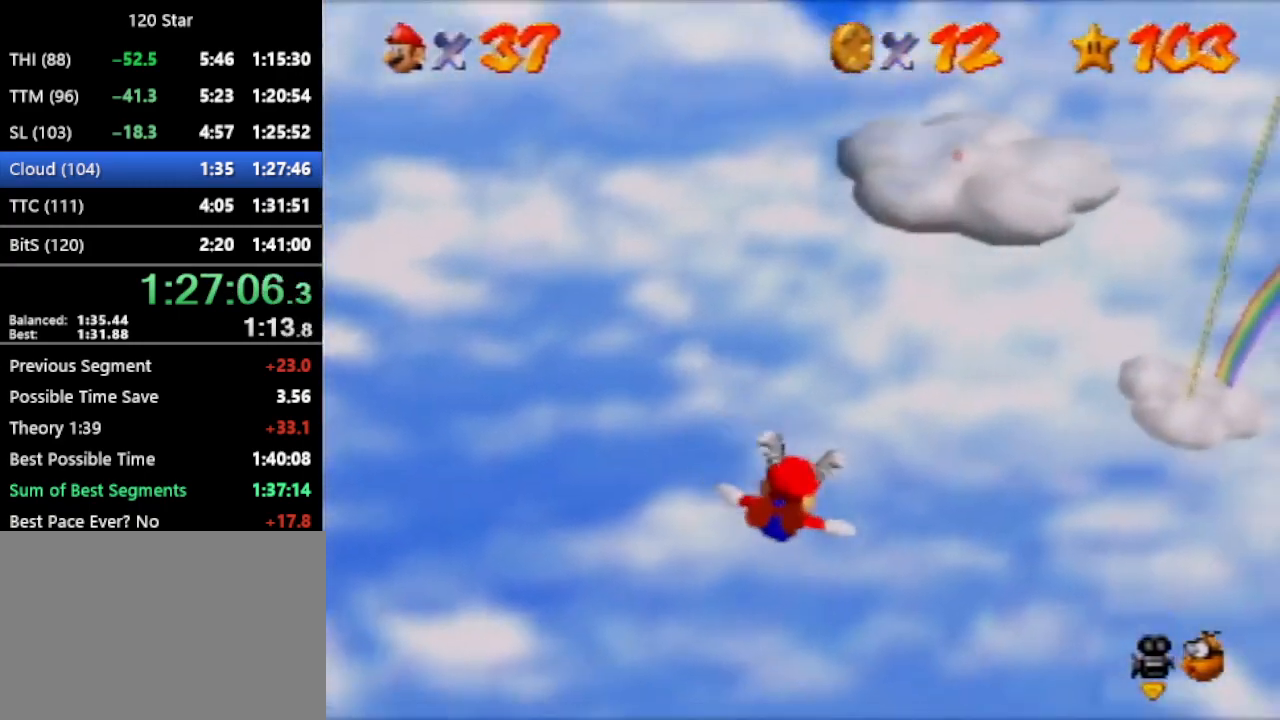
{"buttons": [], "left_stick": "center", "events": [[167, "left_stick", "center"]]}
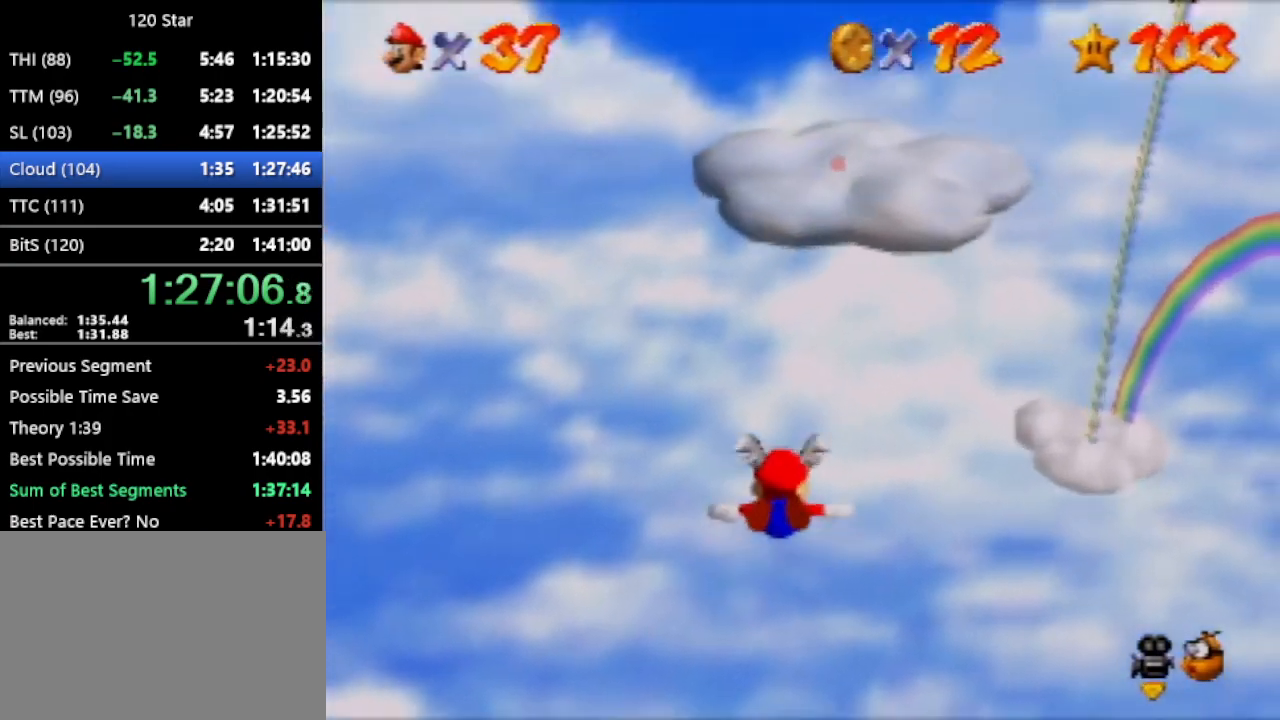
{"buttons": [], "left_stick": "center", "events": []}
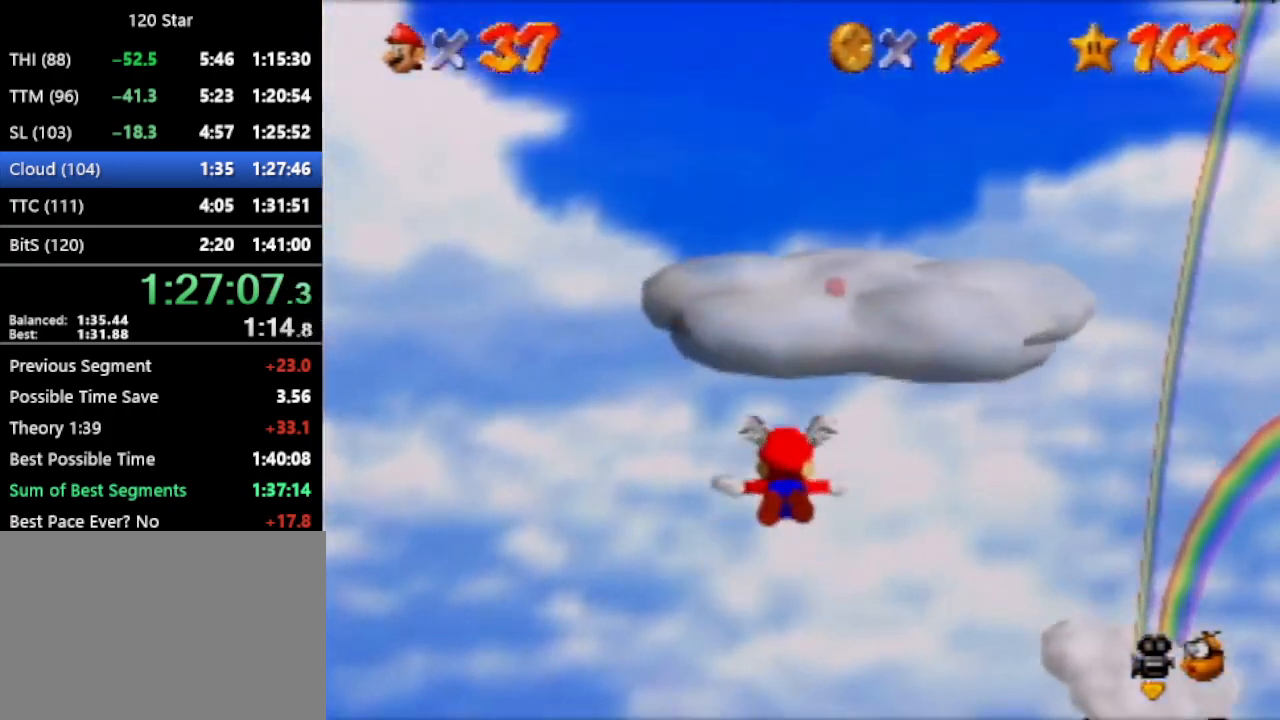
{"buttons": [], "left_stick": "up-right", "events": [[134, "left_stick", "up-right"]]}